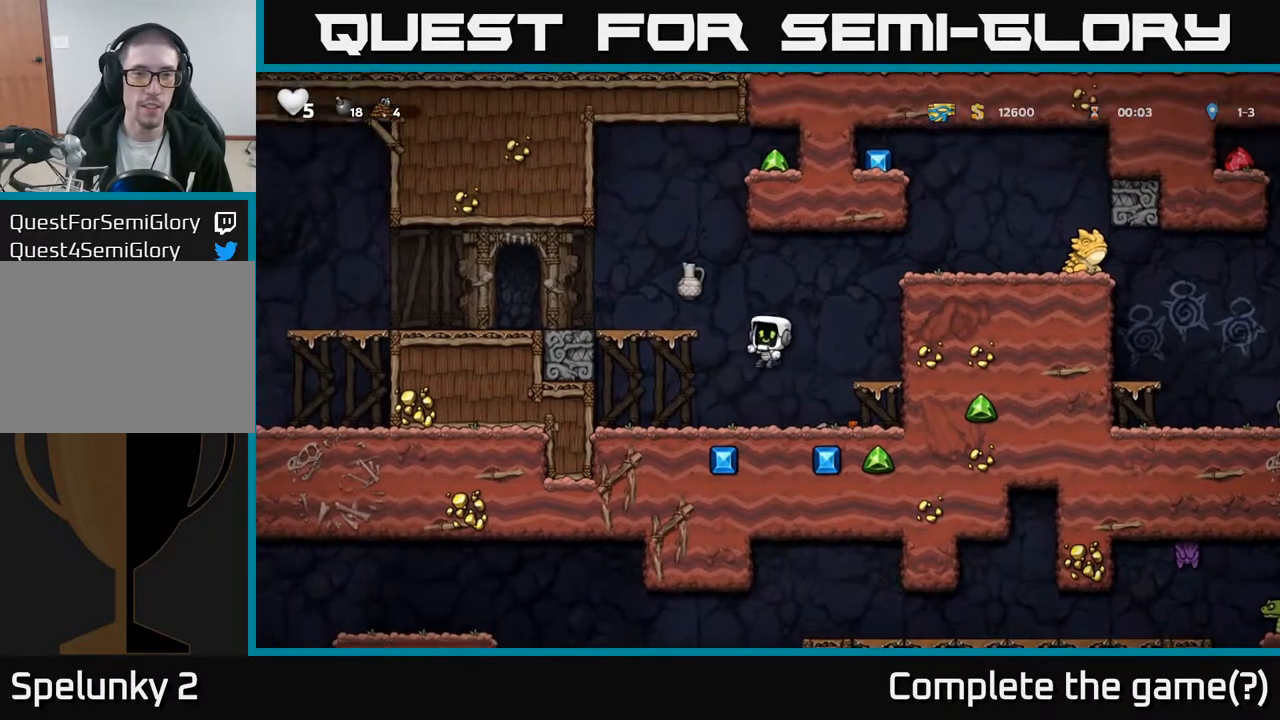
Gameplay with a controller (Xbox layout); each line is a JSON object with the inputs held at the frame after it. "events" lists button and stick changes between this image and that frame as [ms after this image, input, new state], when the widget could be followed in between.
{"buttons": [], "left_stick": "center", "right_stick": "center", "events": [[67, "DPAD_UP", "up"], [267, "DPAD_RIGHT", "down"], [450, "DPAD_RIGHT", "up"]]}
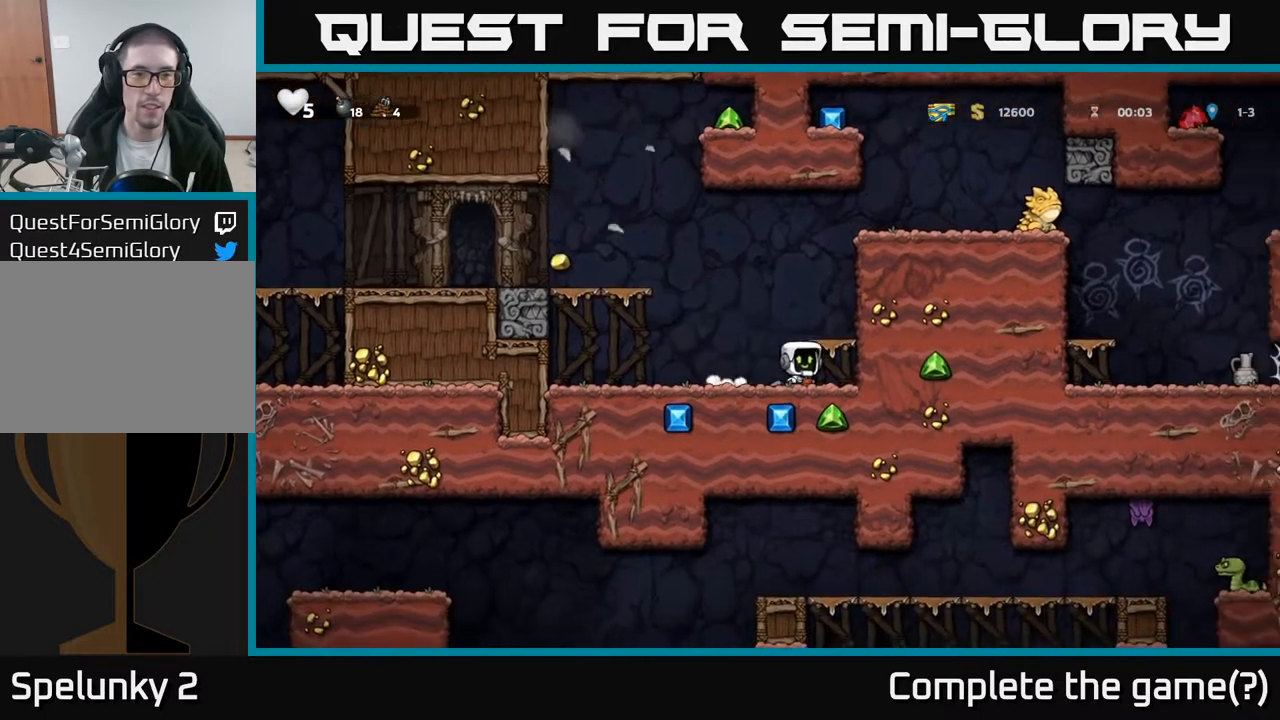
{"buttons": ["A"], "left_stick": "center", "right_stick": "center", "events": [[33, "DPAD_DOWN", "down"], [83, "X", "down"], [183, "DPAD_DOWN", "up"], [200, "X", "up"], [450, "A", "down"]]}
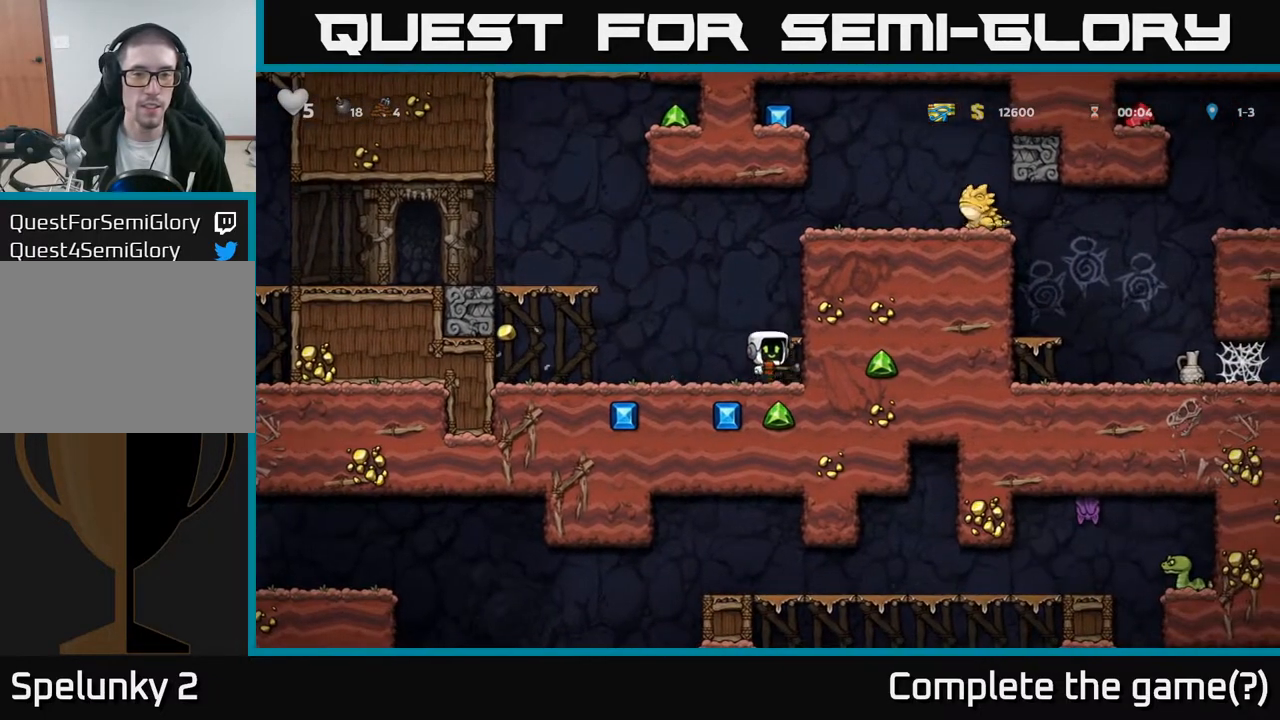
{"buttons": ["A", "DPAD_RIGHT"], "left_stick": "center", "right_stick": "center", "events": [[83, "A", "up"], [367, "A", "down"], [400, "DPAD_RIGHT", "down"]]}
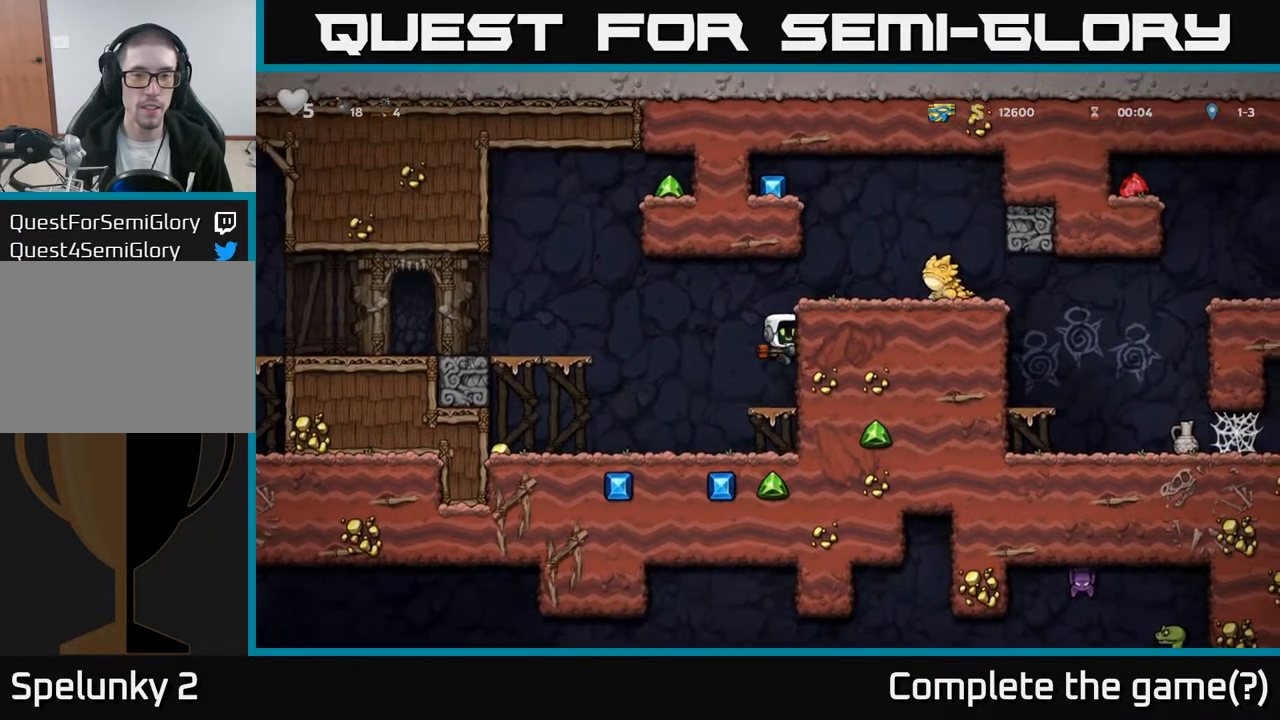
{"buttons": ["DPAD_LEFT"], "left_stick": "center", "right_stick": "center", "events": [[33, "A", "up"], [250, "DPAD_RIGHT", "up"], [267, "DPAD_LEFT", "down"], [300, "A", "down"], [433, "A", "up"]]}
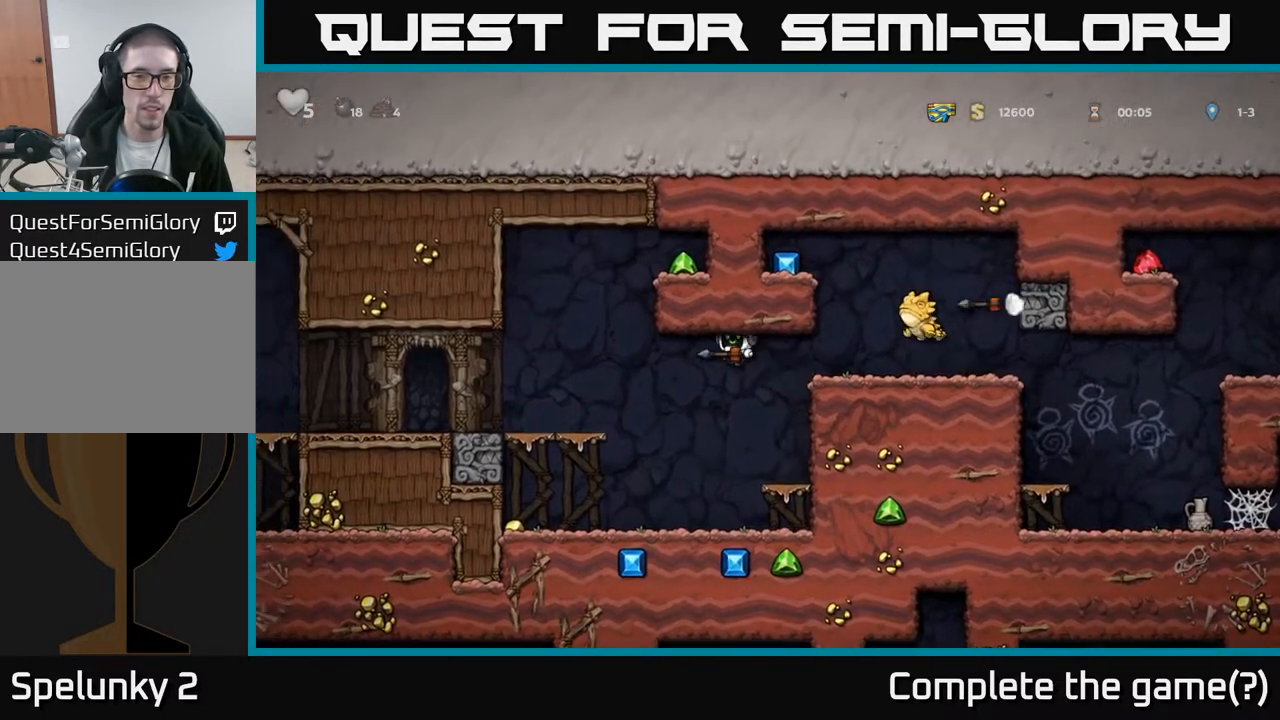
{"buttons": ["DPAD_LEFT"], "left_stick": "center", "right_stick": "center", "events": [[250, "DPAD_LEFT", "up"], [400, "DPAD_LEFT", "down"]]}
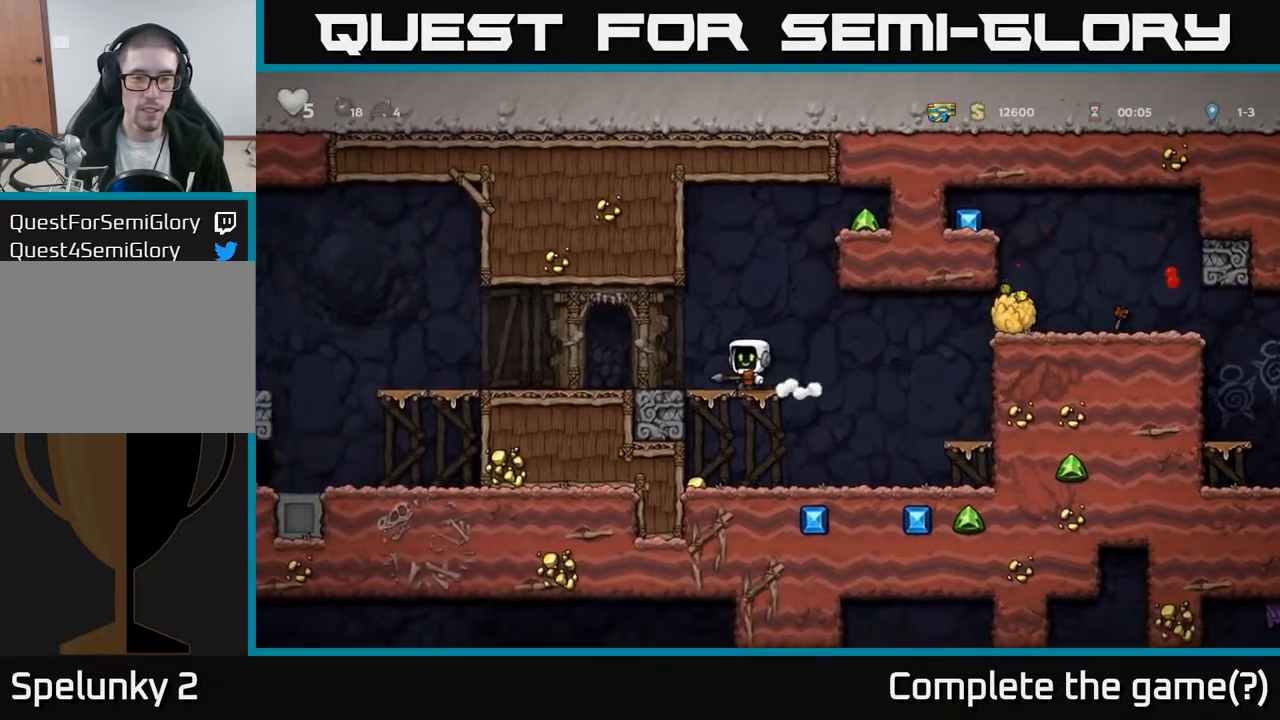
{"buttons": ["A", "DPAD_RIGHT"], "left_stick": "center", "right_stick": "center", "events": [[33, "DPAD_LEFT", "up"], [233, "DPAD_RIGHT", "down"], [467, "A", "down"]]}
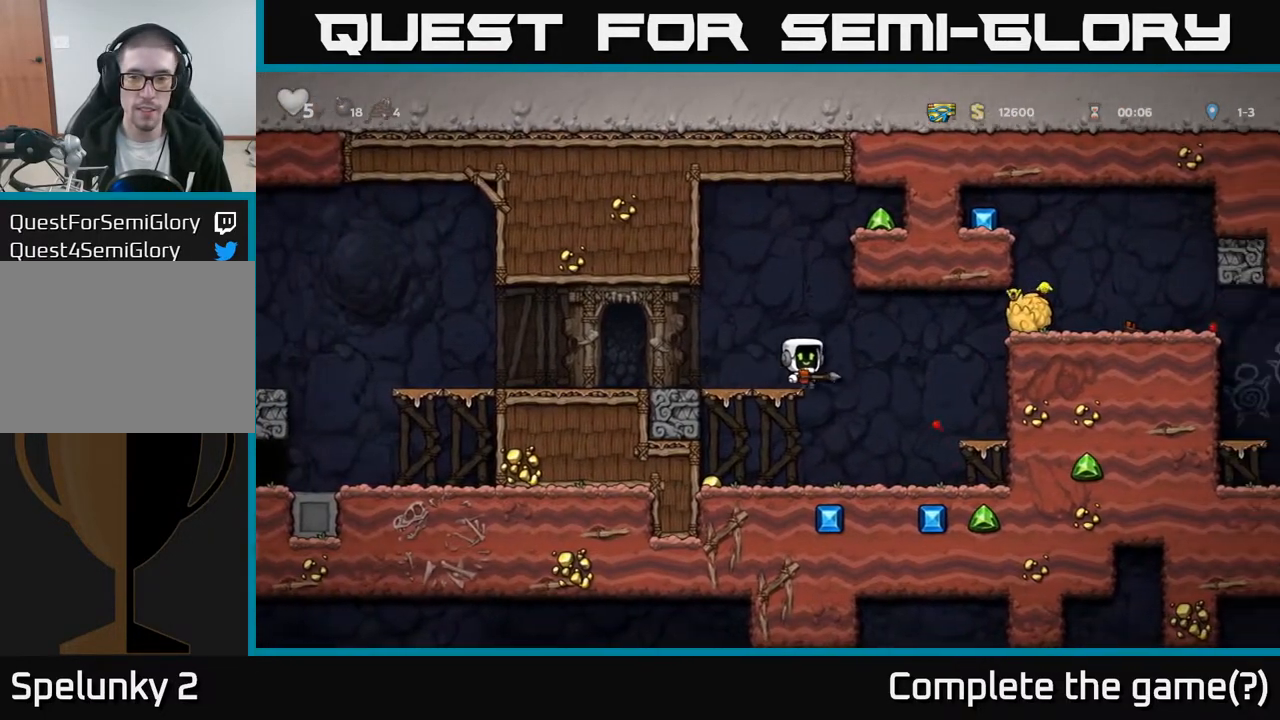
{"buttons": [], "left_stick": "center", "right_stick": "center", "events": [[50, "X", "down"], [67, "A", "up"], [133, "X", "up"], [150, "DPAD_RIGHT", "up"], [183, "DPAD_LEFT", "down"], [383, "DPAD_LEFT", "up"]]}
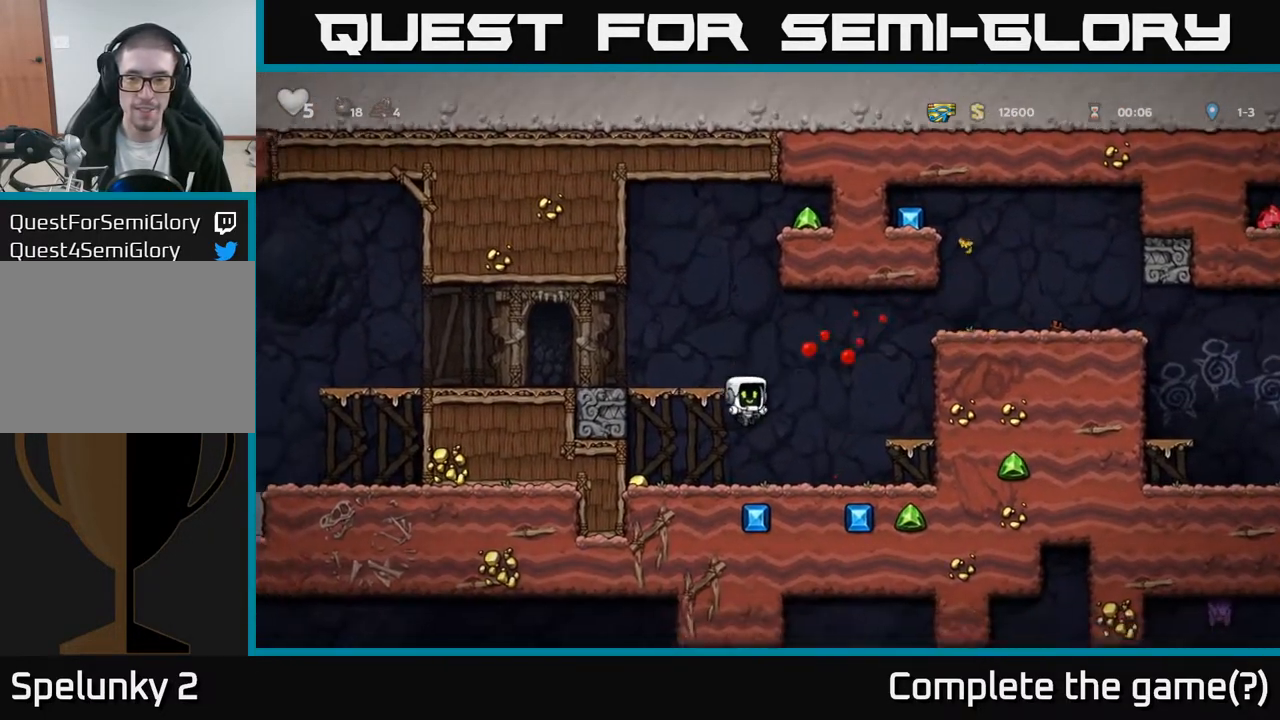
{"buttons": ["DPAD_RIGHT"], "left_stick": "center", "right_stick": "center", "events": [[83, "DPAD_LEFT", "down"], [333, "DPAD_LEFT", "up"], [400, "DPAD_RIGHT", "down"]]}
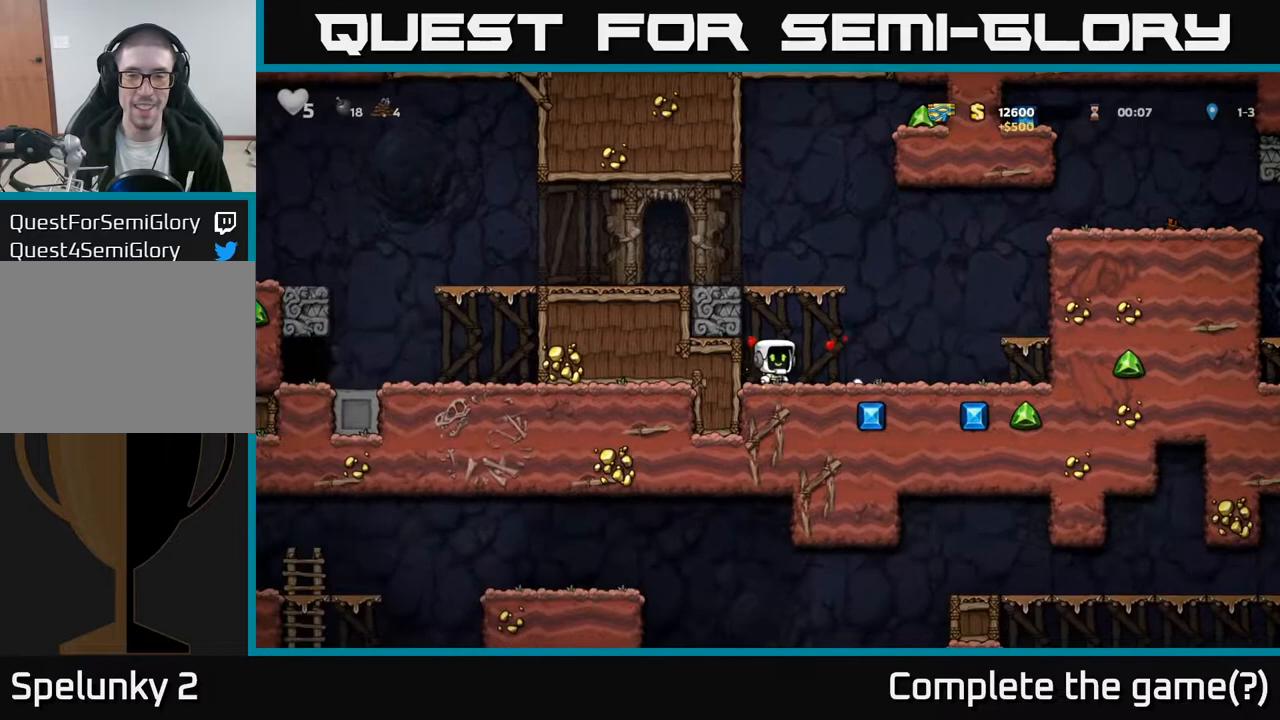
{"buttons": ["DPAD_RIGHT"], "left_stick": "center", "right_stick": "center", "events": [[217, "A", "down"], [367, "A", "up"]]}
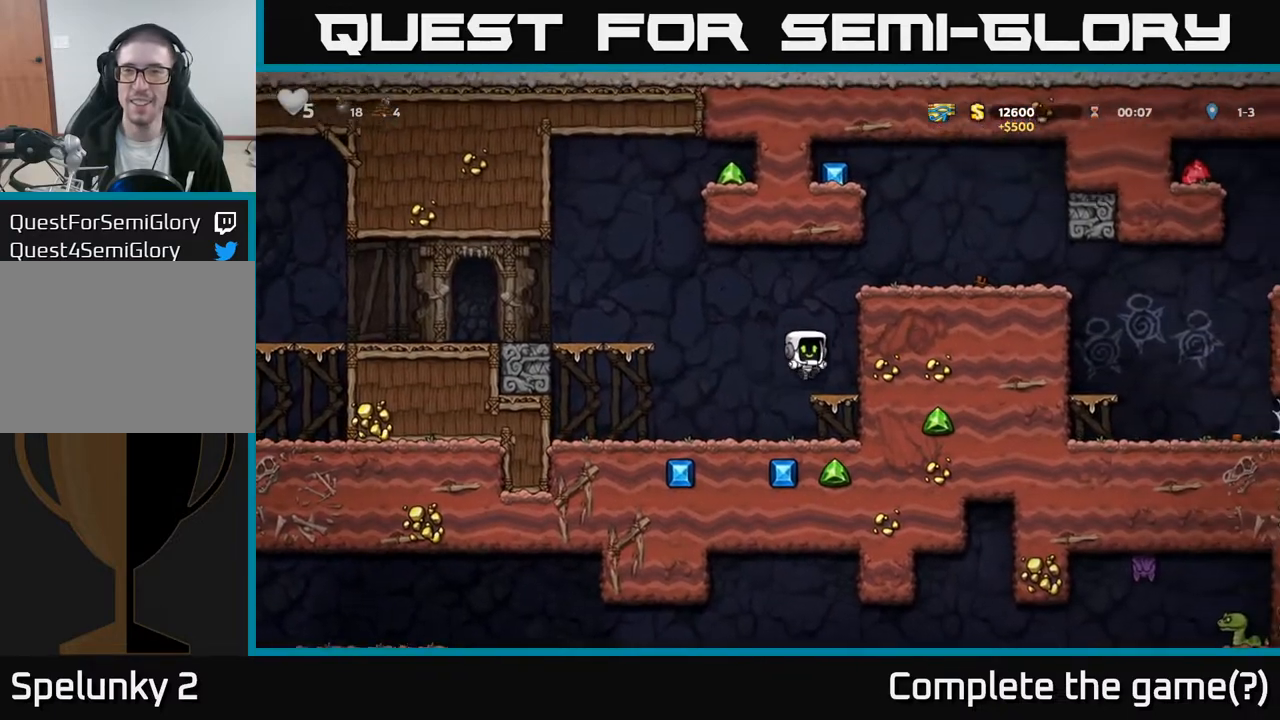
{"buttons": ["A", "DPAD_RIGHT"], "left_stick": "center", "right_stick": "center", "events": [[117, "A", "down"], [250, "A", "up"], [383, "A", "down"]]}
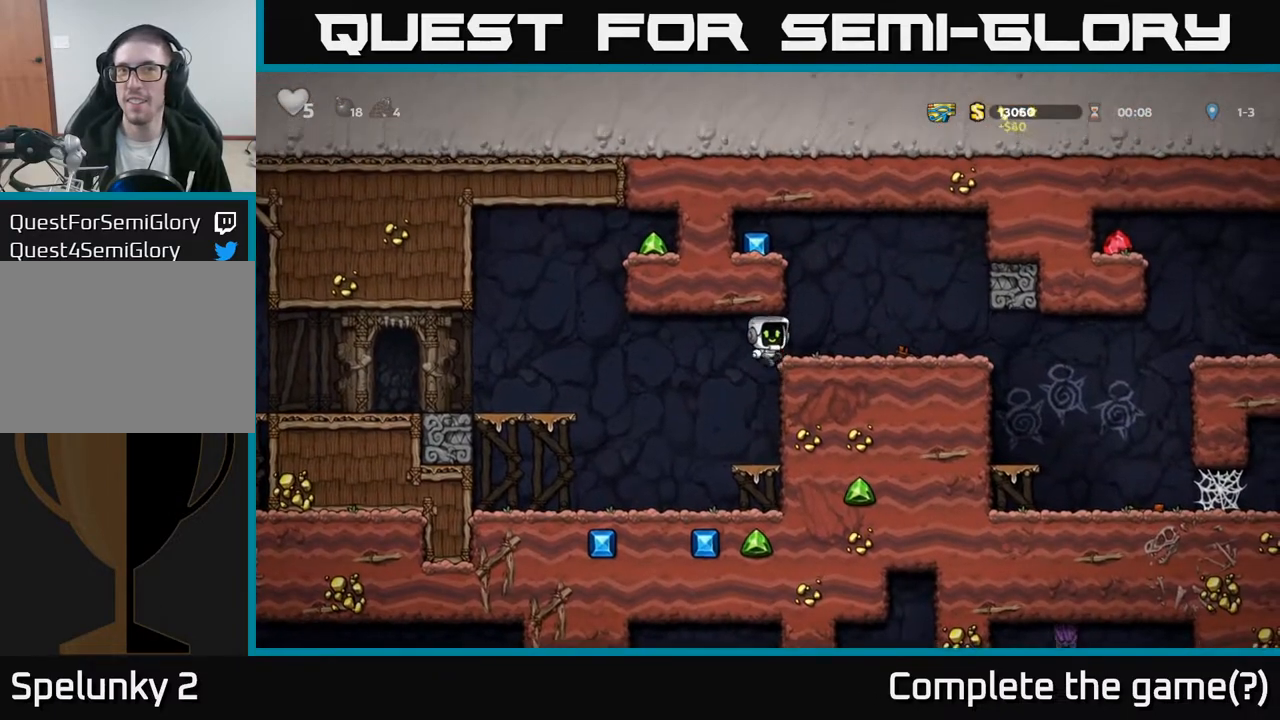
{"buttons": ["DPAD_LEFT"], "left_stick": "center", "right_stick": "center", "events": [[33, "A", "up"], [233, "DPAD_RIGHT", "up"], [267, "DPAD_LEFT", "down"], [283, "A", "down"], [433, "A", "up"]]}
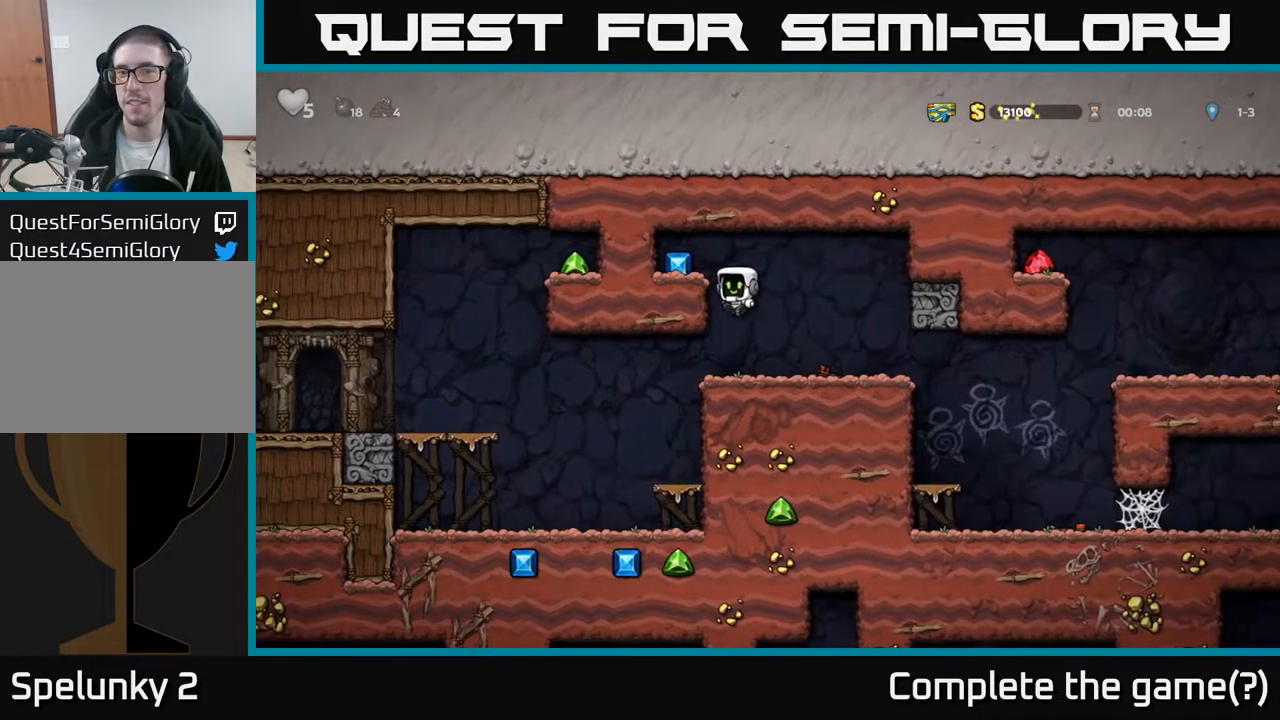
{"buttons": ["DPAD_RIGHT"], "left_stick": "center", "right_stick": "center", "events": [[100, "A", "down"], [183, "A", "up"], [350, "DPAD_LEFT", "up"], [400, "DPAD_RIGHT", "down"]]}
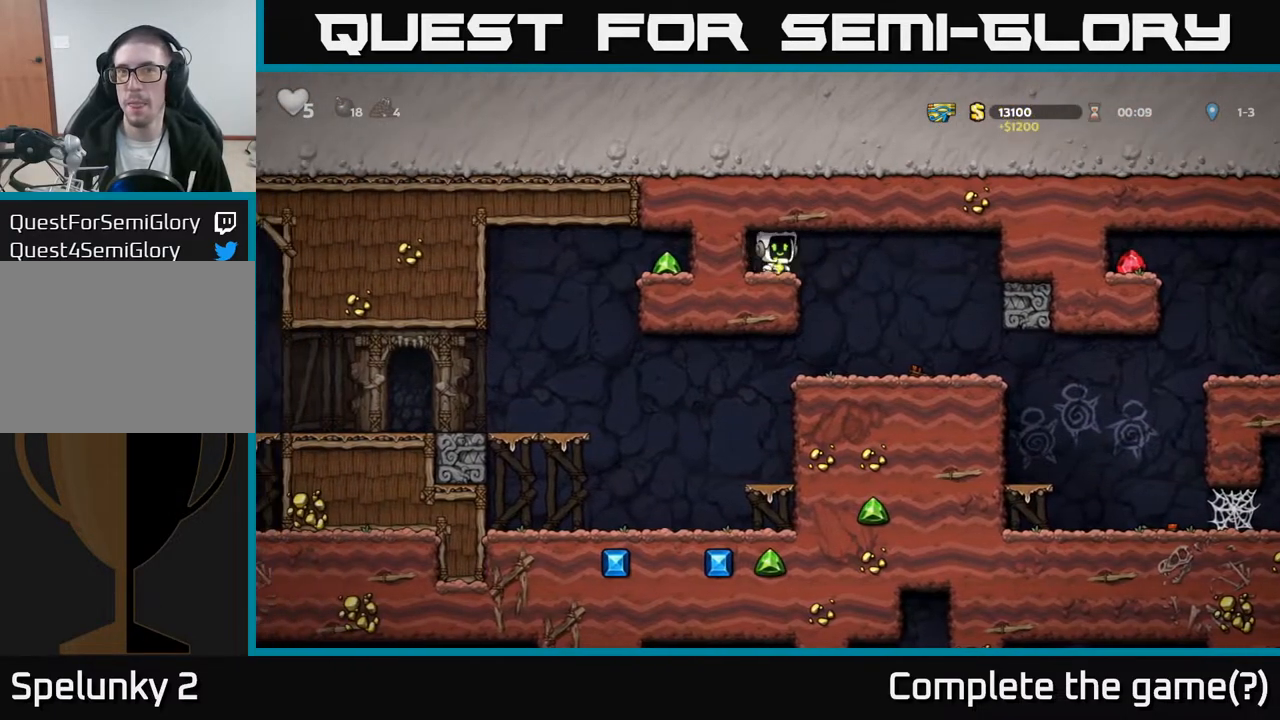
{"buttons": ["DPAD_RIGHT"], "left_stick": "center", "right_stick": "center", "events": [[233, "DPAD_RIGHT", "up"], [450, "DPAD_RIGHT", "down"]]}
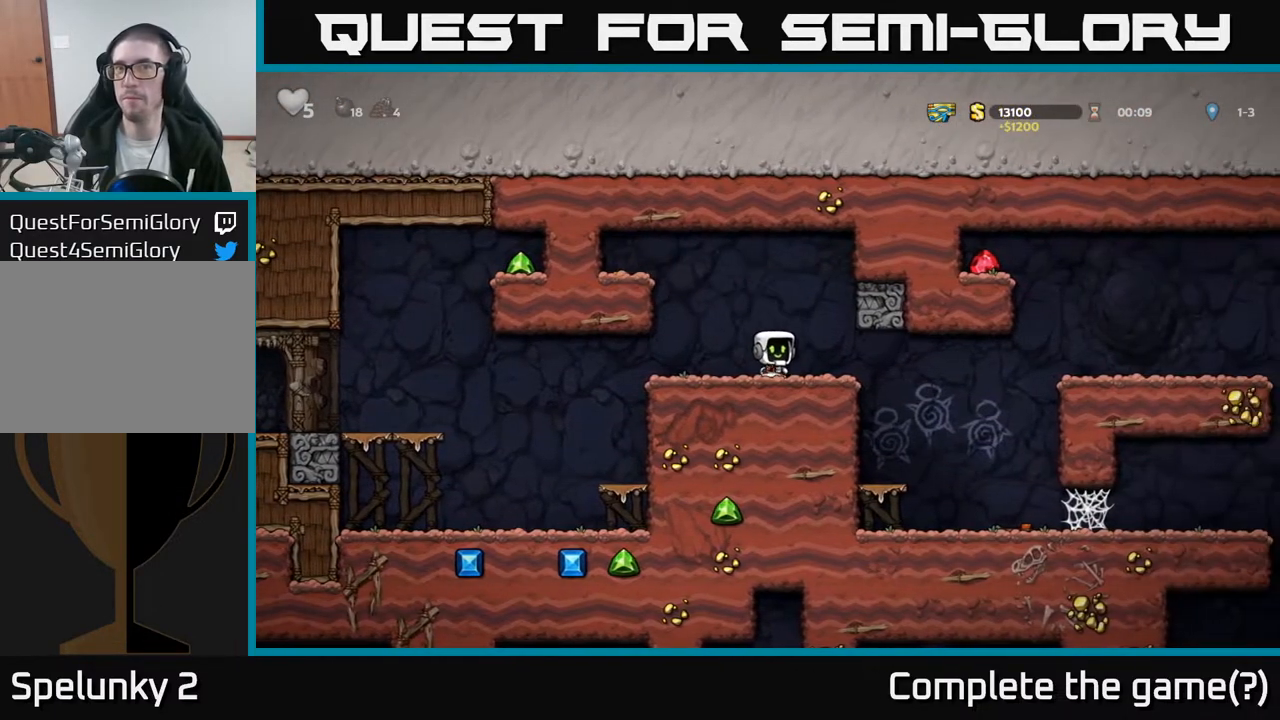
{"buttons": ["DPAD_RIGHT"], "left_stick": "center", "right_stick": "center", "events": [[83, "DPAD_RIGHT", "up"], [433, "DPAD_RIGHT", "down"]]}
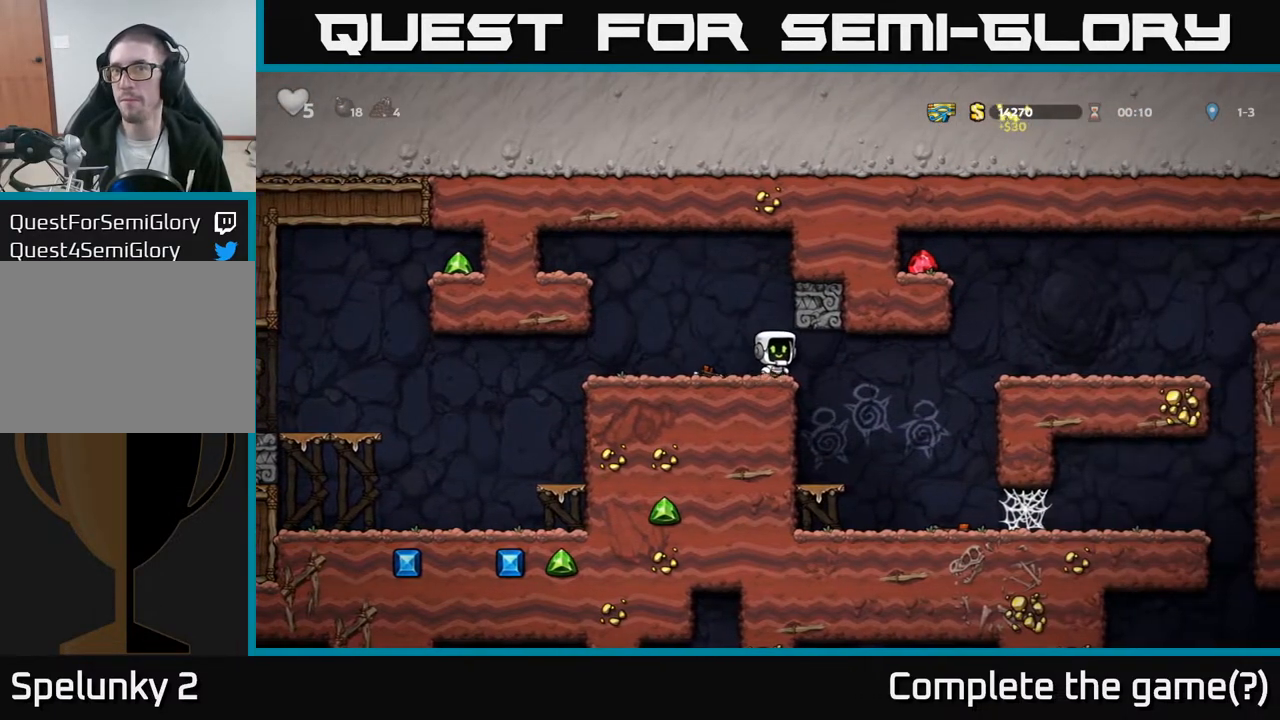
{"buttons": [], "left_stick": "center", "right_stick": "center", "events": [[50, "DPAD_RIGHT", "up"]]}
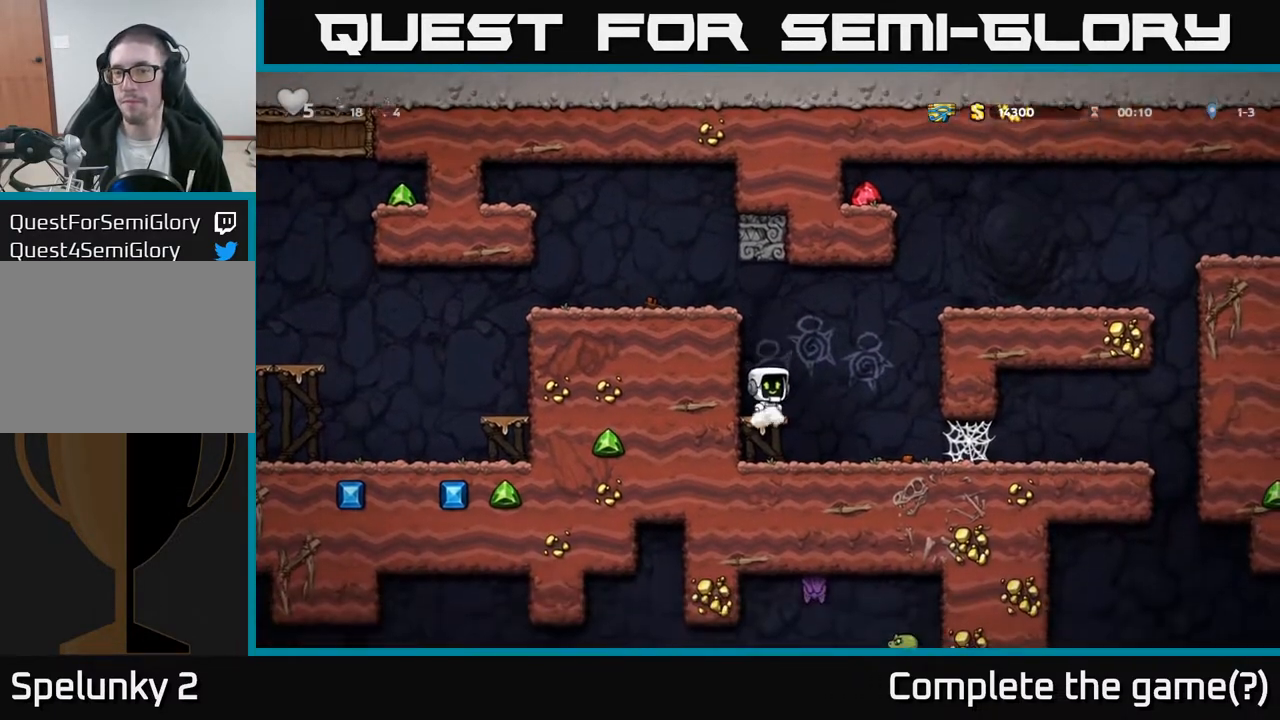
{"buttons": ["DPAD_RIGHT"], "left_stick": "center", "right_stick": "center", "events": [[100, "DPAD_RIGHT", "down"], [167, "A", "down"], [450, "A", "up"]]}
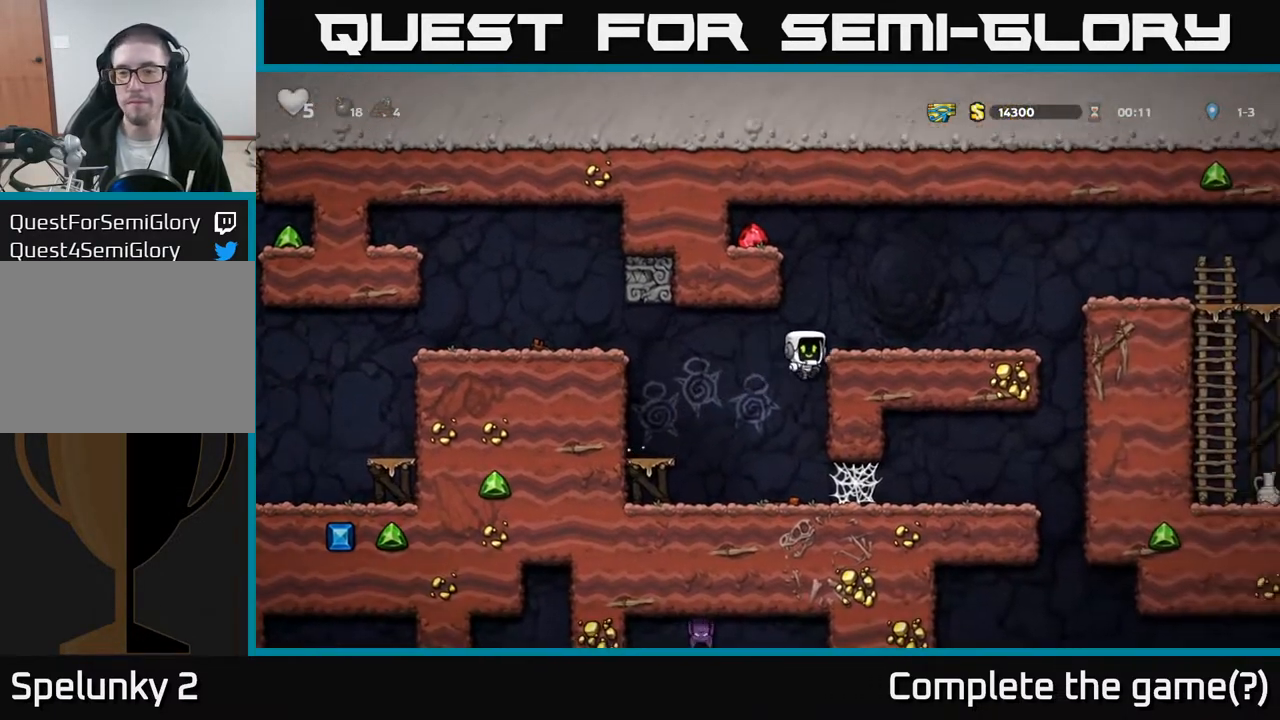
{"buttons": ["DPAD_LEFT"], "left_stick": "center", "right_stick": "center", "events": [[100, "A", "down"], [250, "A", "up"], [400, "DPAD_RIGHT", "up"], [467, "DPAD_LEFT", "down"]]}
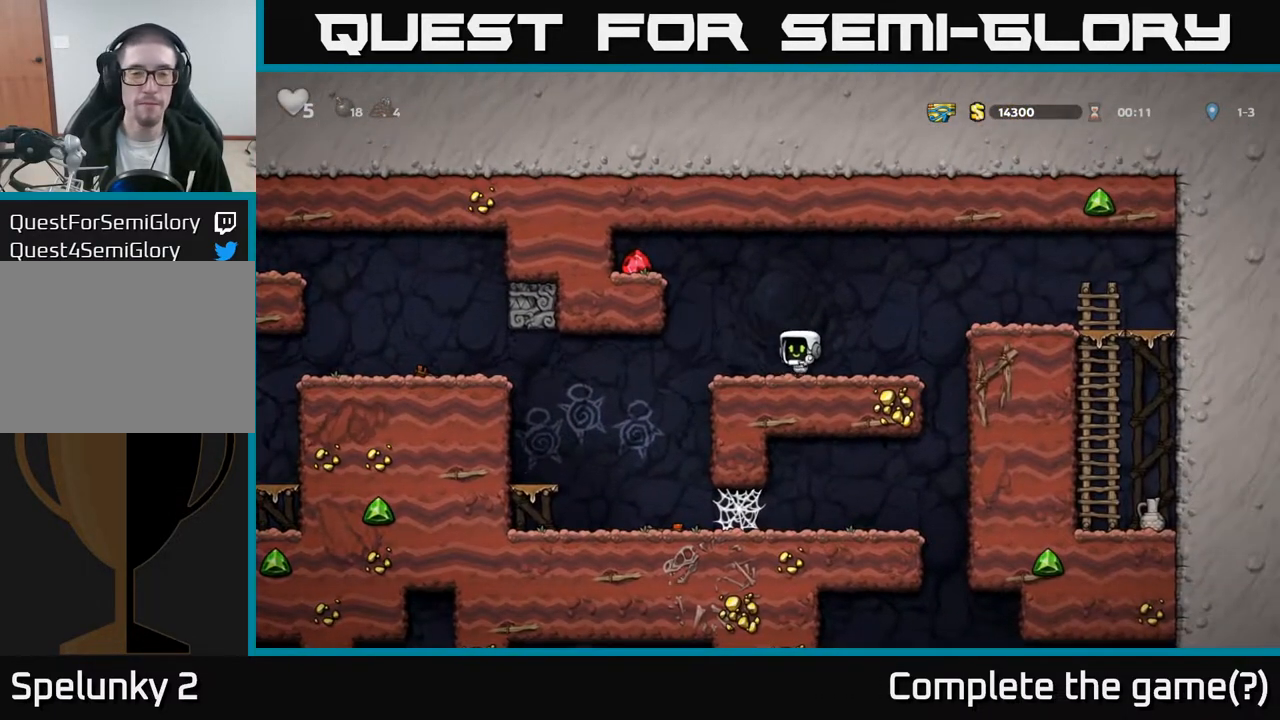
{"buttons": ["A", "DPAD_LEFT"], "left_stick": "center", "right_stick": "center", "events": [[33, "A", "down"], [233, "A", "up"], [433, "A", "down"]]}
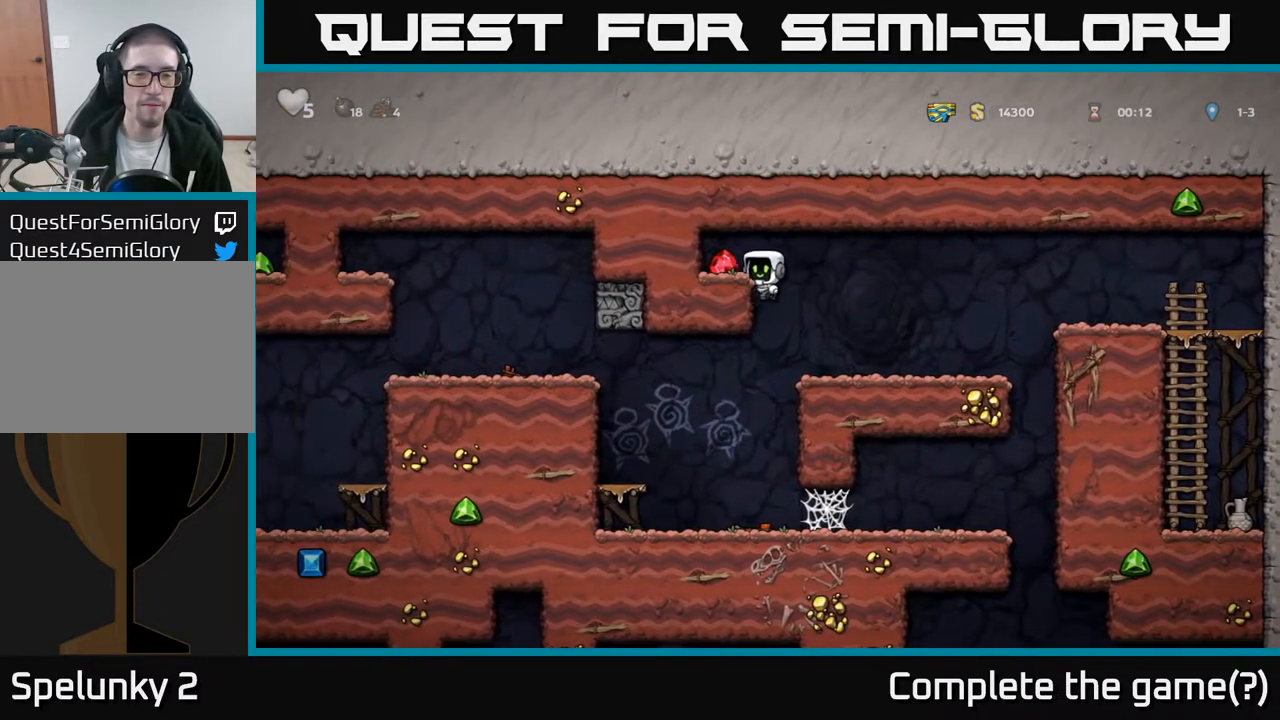
{"buttons": ["DPAD_RIGHT"], "left_stick": "center", "right_stick": "center", "events": [[50, "A", "up"], [167, "DPAD_LEFT", "up"], [267, "DPAD_RIGHT", "down"]]}
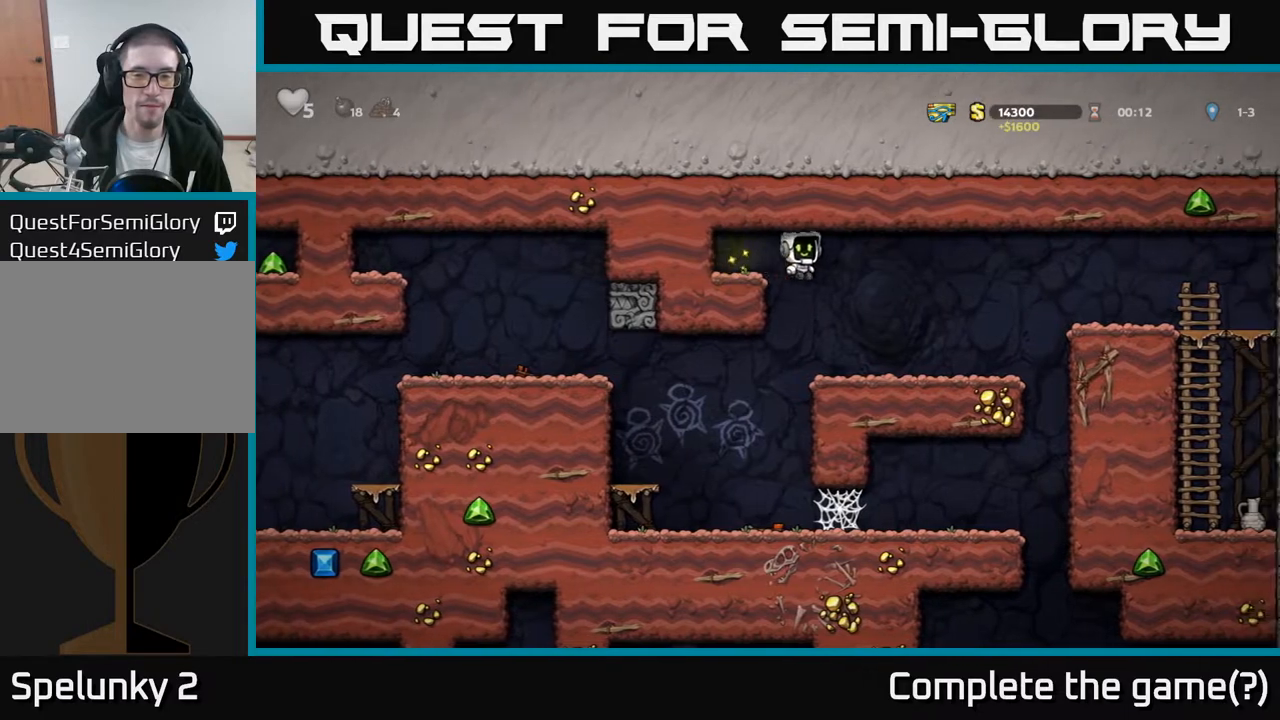
{"buttons": ["DPAD_LEFT"], "left_stick": "center", "right_stick": "center", "events": [[117, "DPAD_RIGHT", "up"], [250, "DPAD_LEFT", "down"]]}
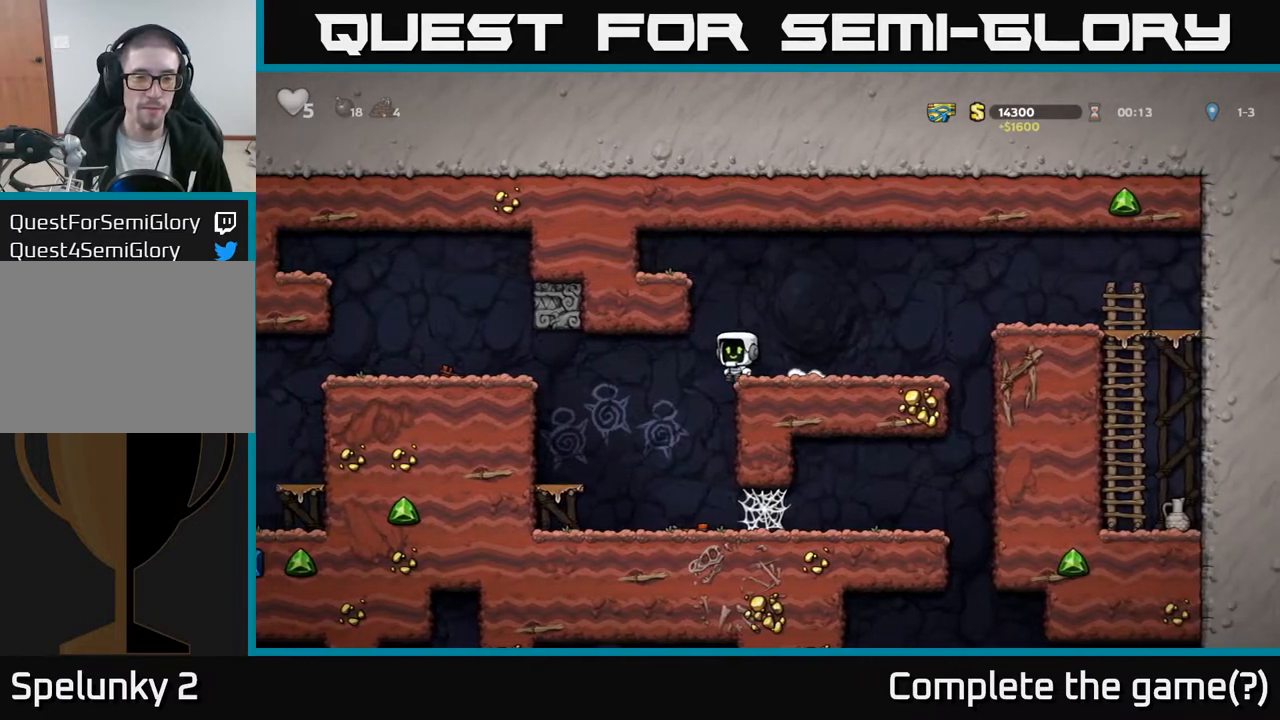
{"buttons": ["A", "DPAD_LEFT"], "left_stick": "center", "right_stick": "center", "events": [[100, "A", "down"], [233, "A", "up"], [467, "A", "down"]]}
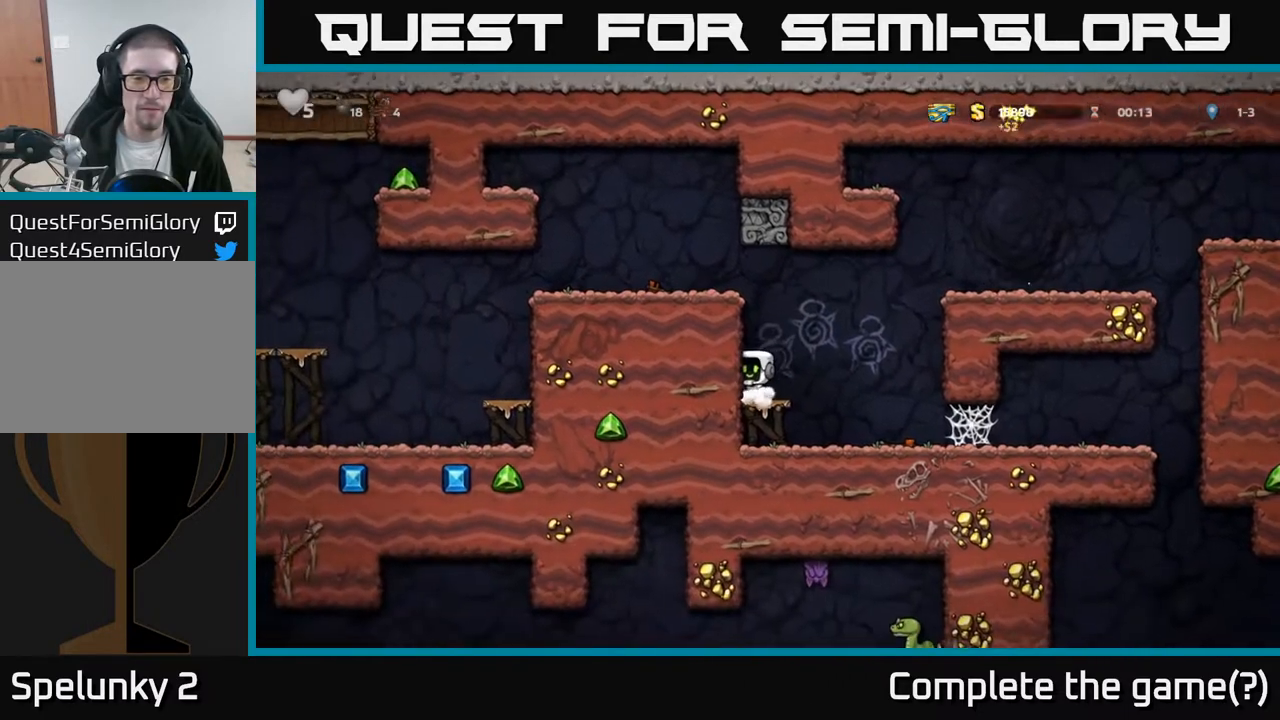
{"buttons": ["DPAD_LEFT"], "left_stick": "center", "right_stick": "center", "events": [[150, "A", "up"], [317, "A", "down"], [433, "A", "up"]]}
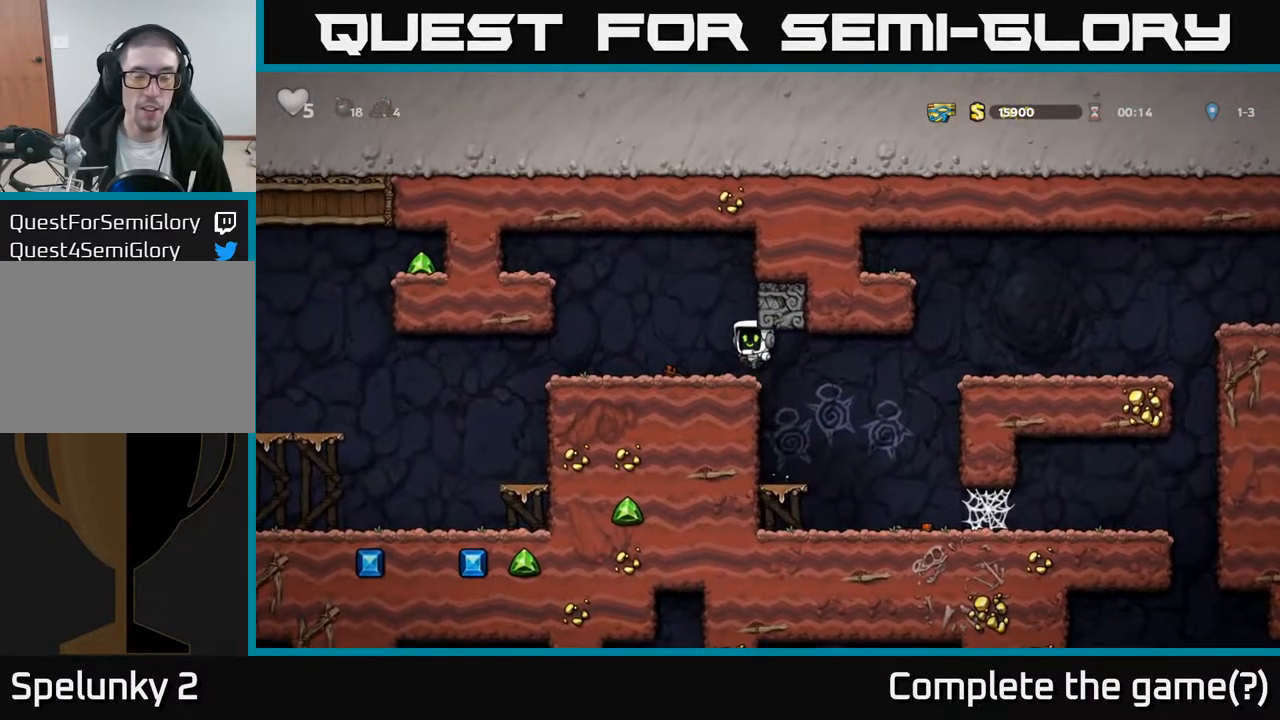
{"buttons": ["DPAD_LEFT"], "left_stick": "center", "right_stick": "center", "events": []}
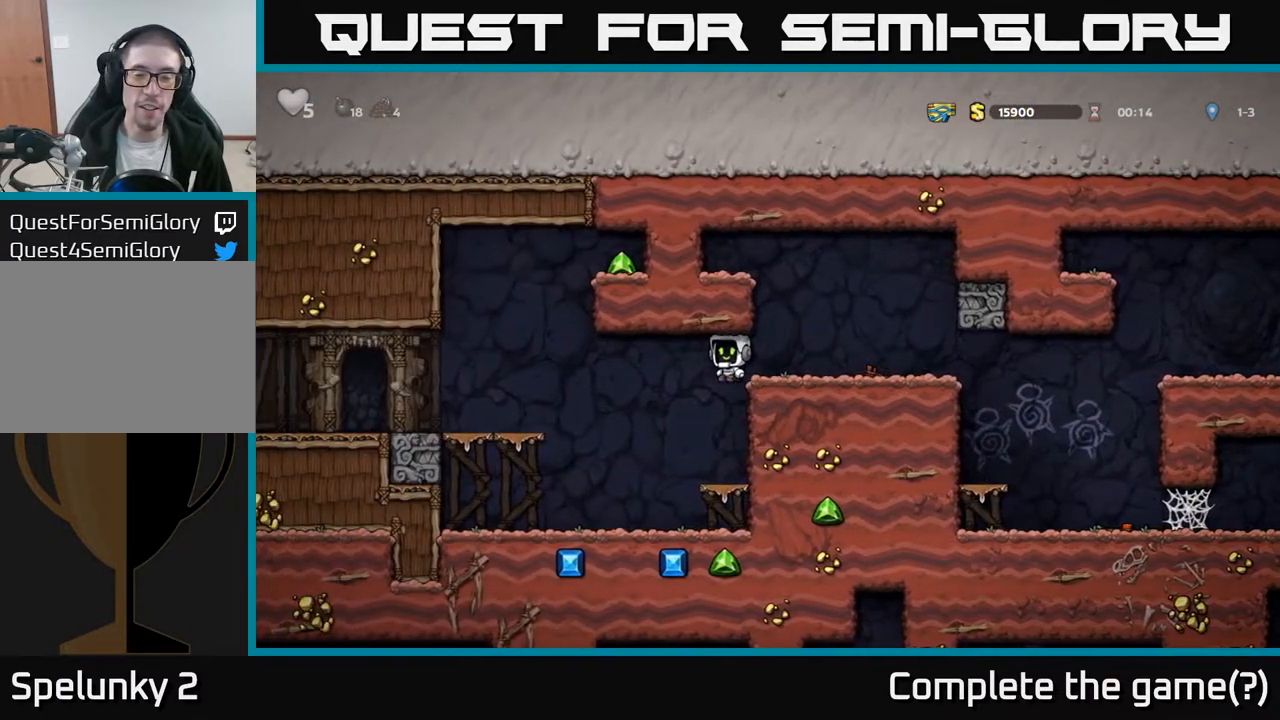
{"buttons": ["DPAD_LEFT"], "left_stick": "center", "right_stick": "center", "events": [[33, "DPAD_LEFT", "up"], [167, "DPAD_RIGHT", "down"], [267, "DPAD_RIGHT", "up"], [433, "DPAD_LEFT", "down"]]}
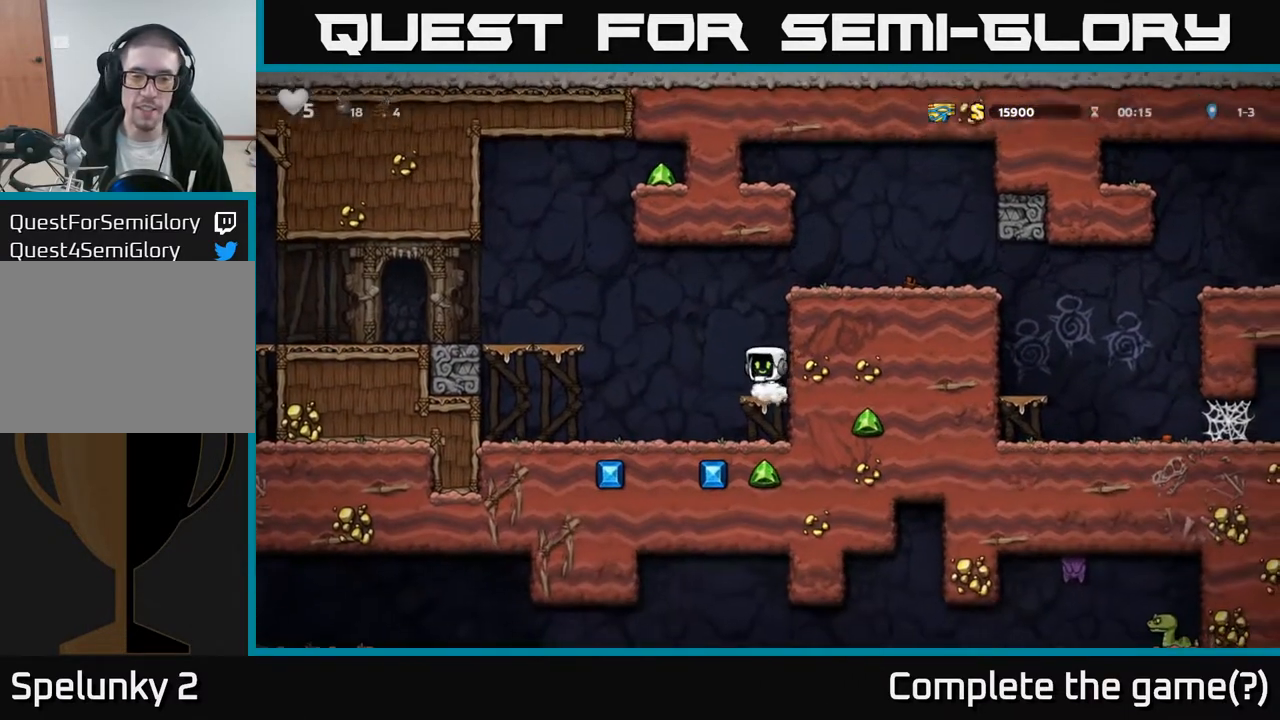
{"buttons": ["DPAD_LEFT"], "left_stick": "center", "right_stick": "center", "events": [[17, "A", "down"], [300, "A", "up"]]}
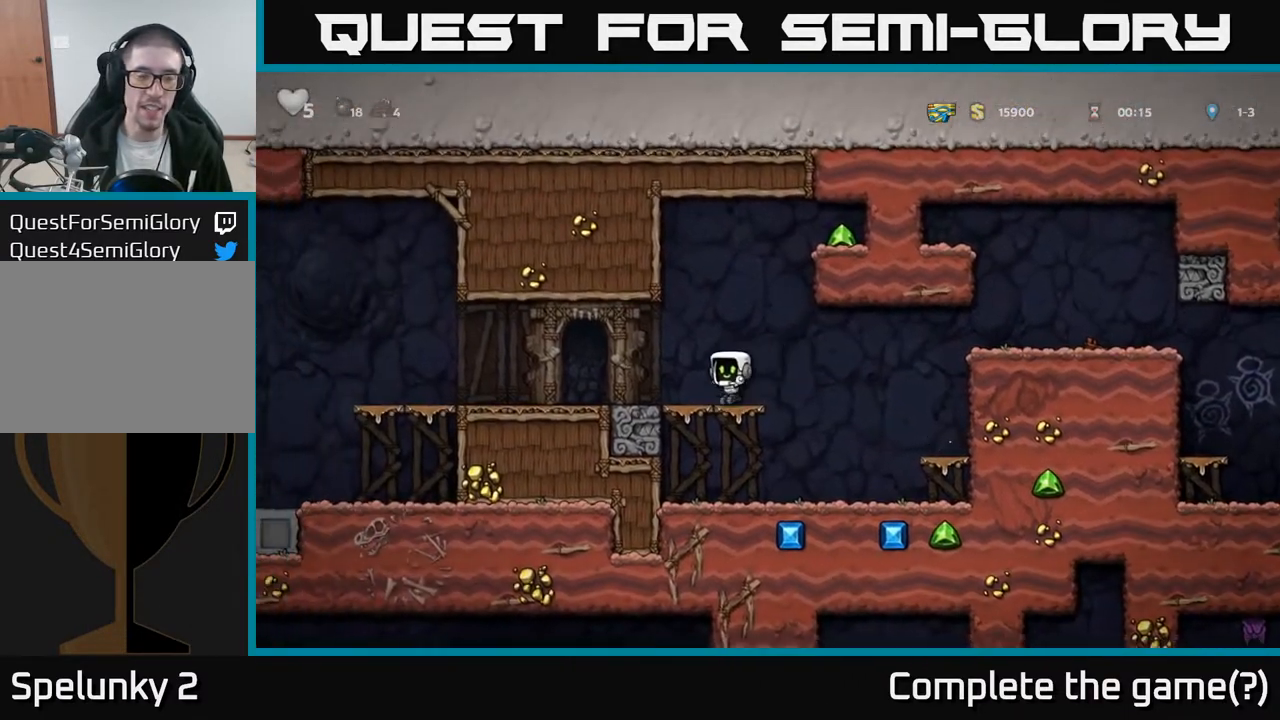
{"buttons": ["DPAD_LEFT"], "left_stick": "center", "right_stick": "center", "events": [[350, "DPAD_LEFT", "up"], [500, "DPAD_LEFT", "down"]]}
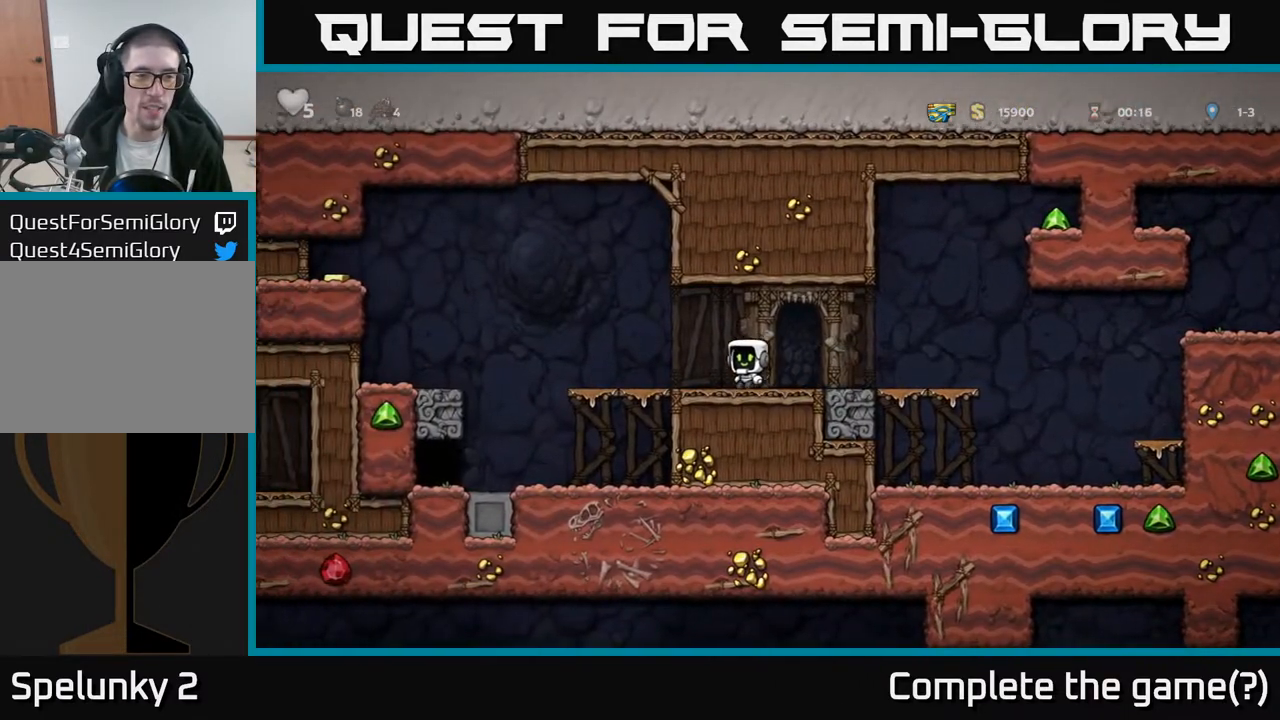
{"buttons": ["DPAD_LEFT"], "left_stick": "center", "right_stick": "center", "events": [[300, "A", "down"], [467, "A", "up"]]}
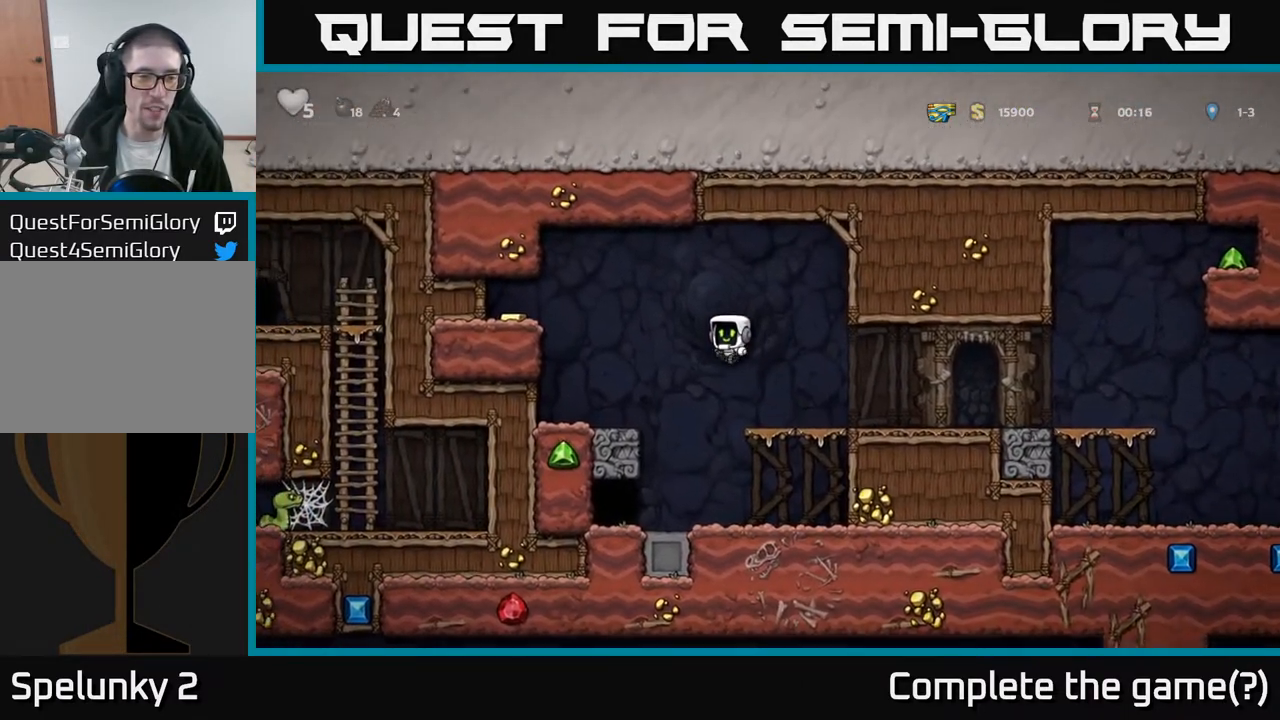
{"buttons": ["A", "DPAD_LEFT"], "left_stick": "center", "right_stick": "center", "events": [[133, "DPAD_LEFT", "up"], [367, "DPAD_LEFT", "down"], [433, "A", "down"]]}